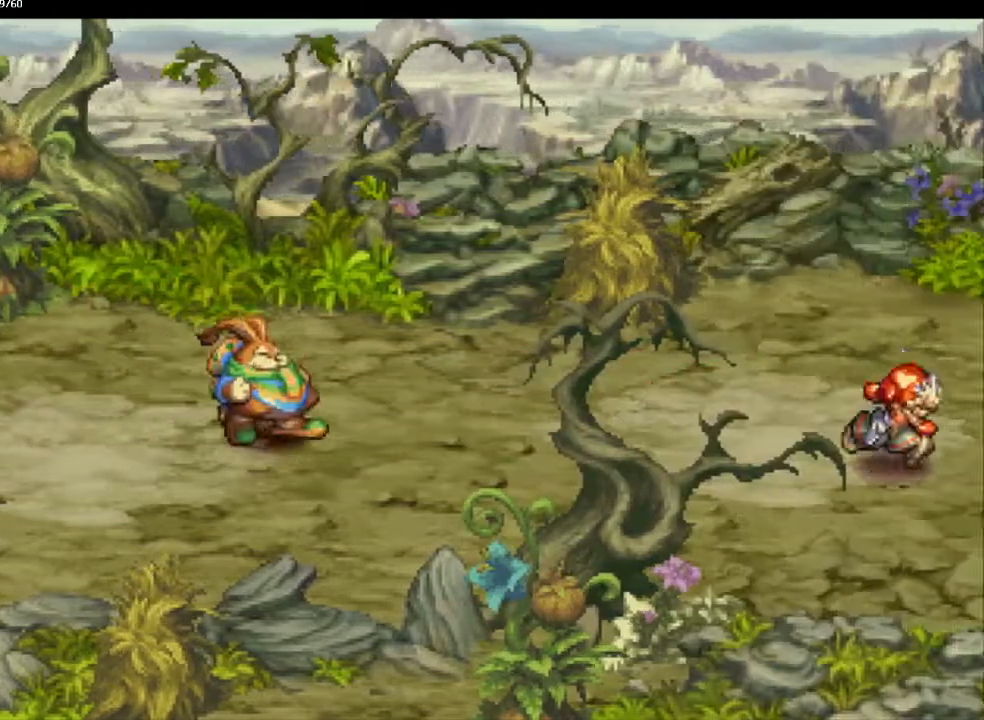
Gameplay with a controller (PlayStation layout); each line is a JSON object with the inputs held at the frame after it. "events" lists button and stick changes between this image and that frame as [ms after this image, input, new state], when the widget could be followed in between. Not read: CROSS L3 R3.
{"buttons": [], "left_stick": "up-right", "right_stick": "center", "events": [[67, "left_stick", "up-right"], [133, "left_stick", "down-right"], [183, "left_stick", "up-right"], [267, "left_stick", "down-right"], [317, "left_stick", "up-right"], [400, "left_stick", "down-right"], [467, "left_stick", "up-right"], [500, "CIRCLE", "up"]]}
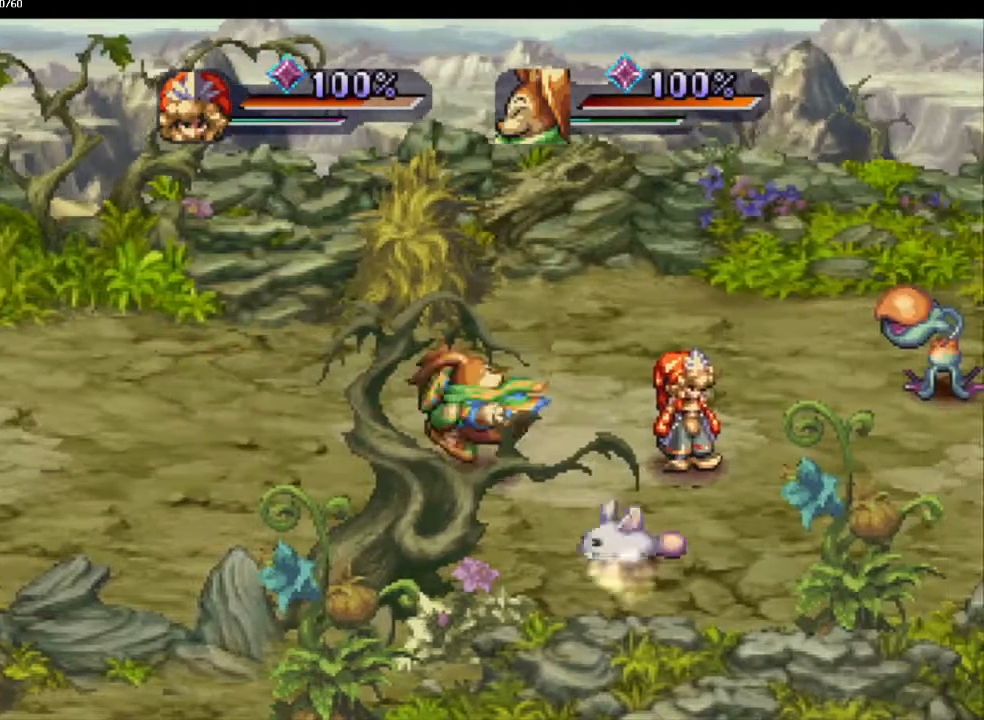
{"buttons": [], "left_stick": "center", "right_stick": "center", "events": [[183, "left_stick", "up"], [383, "left_stick", "center"]]}
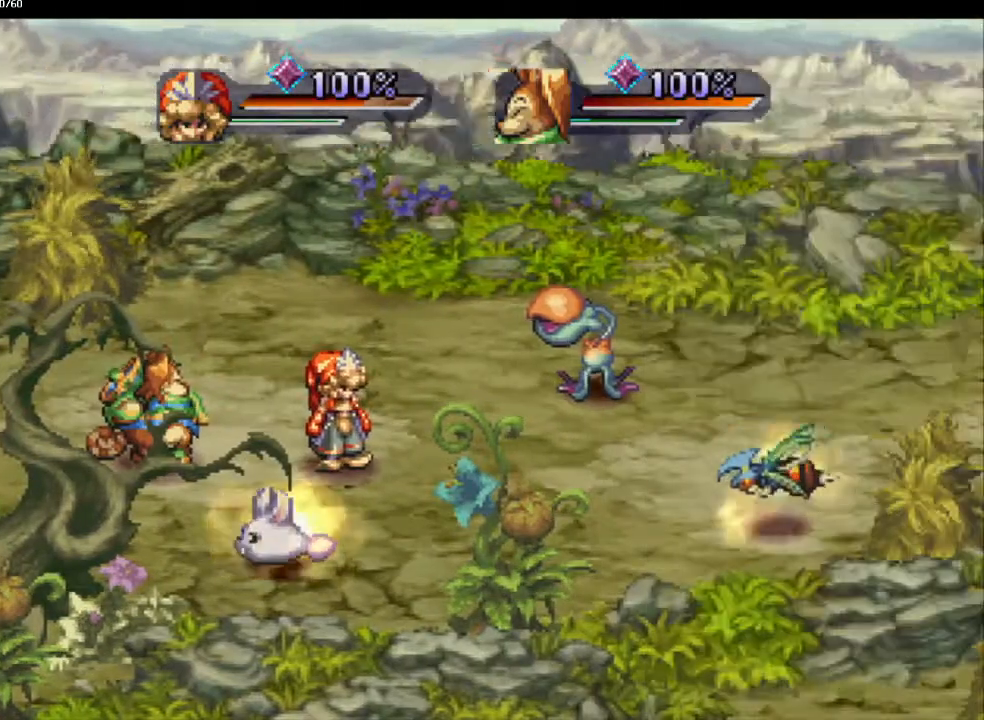
{"buttons": [], "left_stick": "up-right", "right_stick": "center", "events": [[33, "left_stick", "up-right"]]}
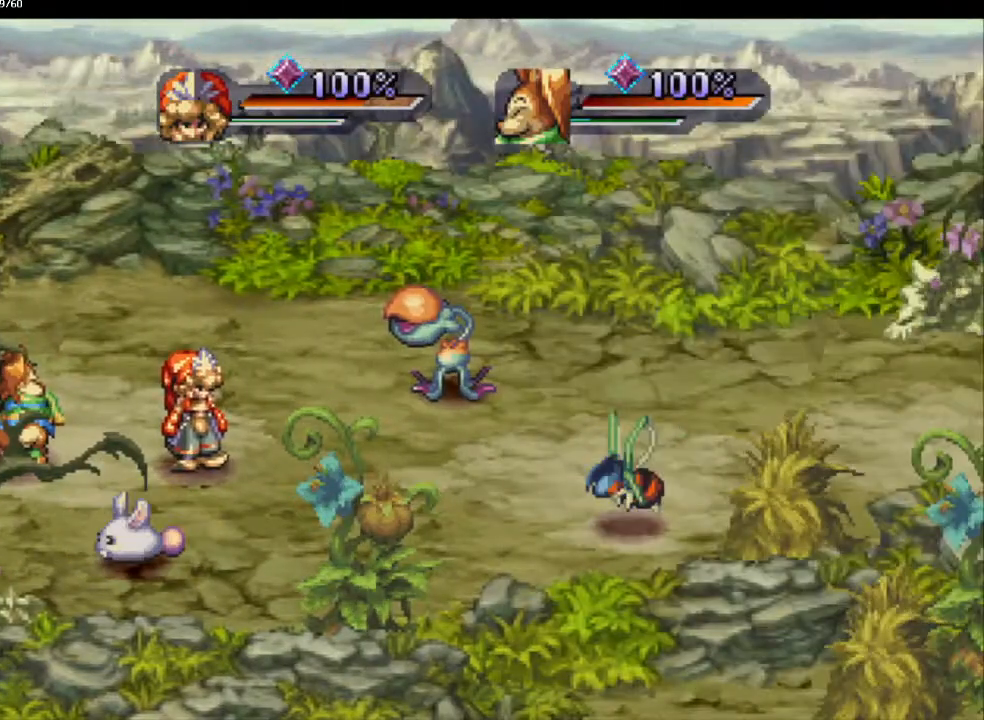
{"buttons": [], "left_stick": "up-right", "right_stick": "center", "events": []}
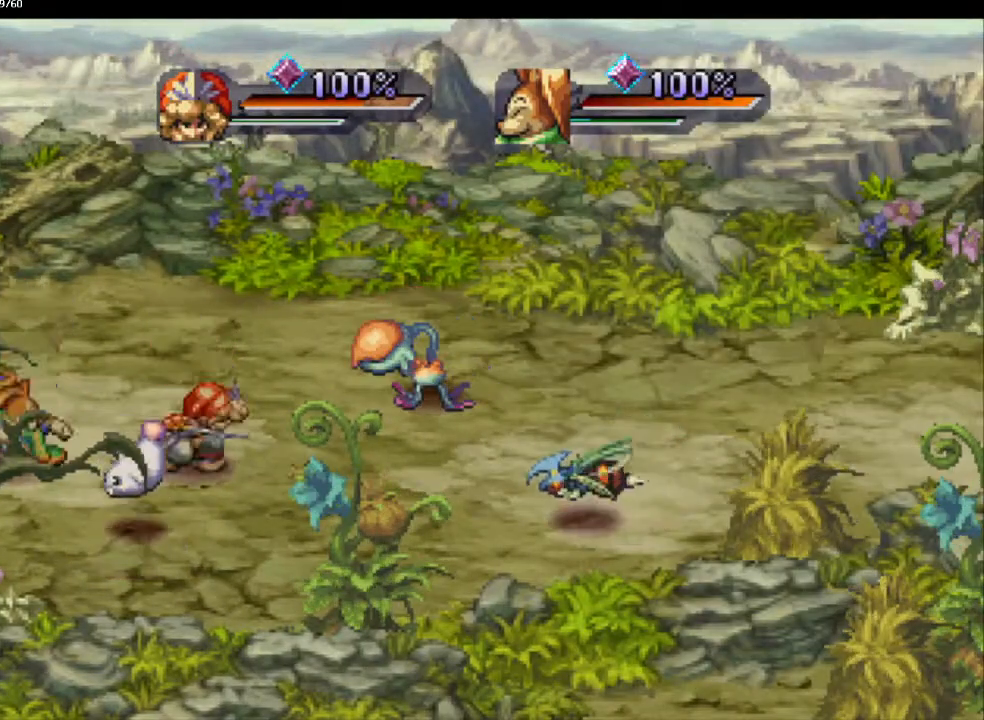
{"buttons": [], "left_stick": "up-right", "right_stick": "center", "events": []}
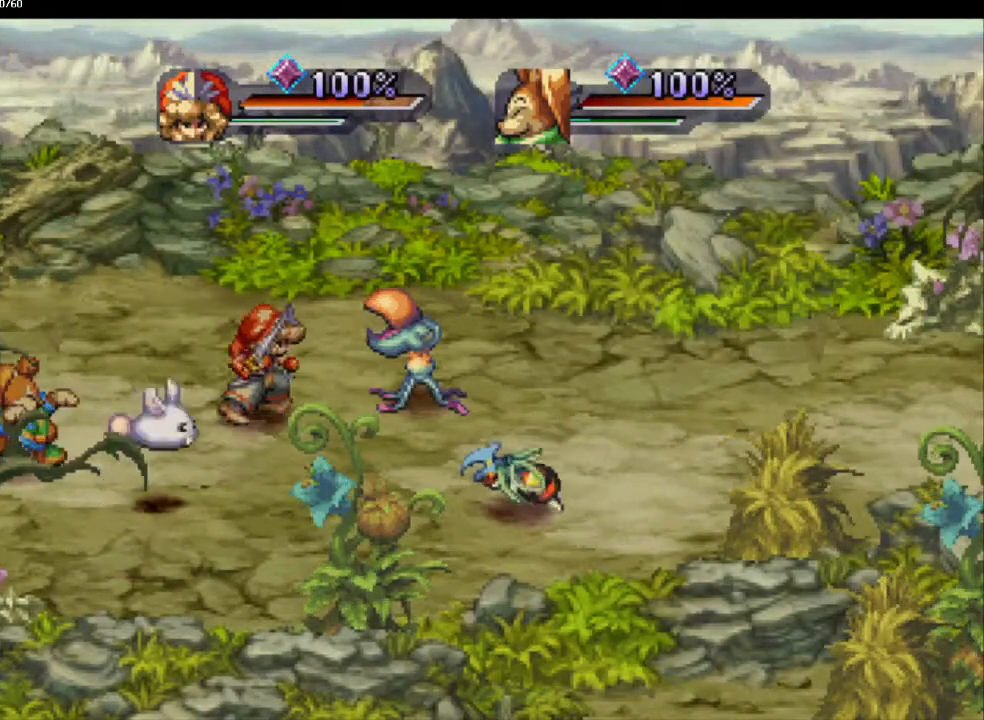
{"buttons": [], "left_stick": "center", "right_stick": "center", "events": [[100, "L1", "down"], [100, "left_stick", "down-left"], [200, "left_stick", "center"], [233, "L1", "up"]]}
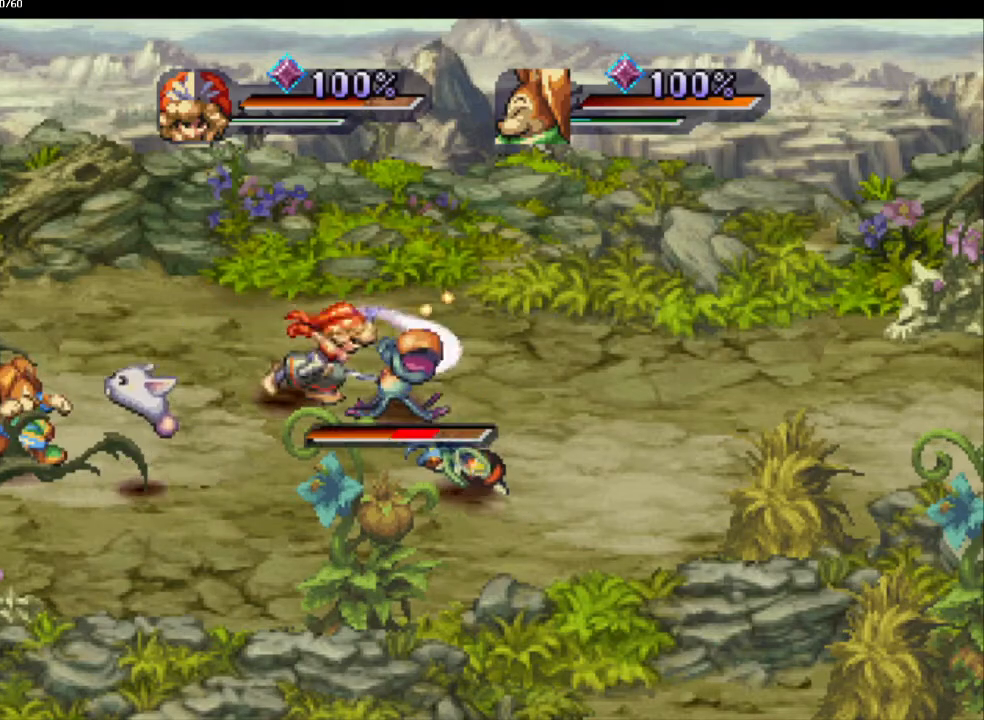
{"buttons": [], "left_stick": "center", "right_stick": "center", "events": [[117, "DPAD_DOWN", "down"], [283, "DPAD_DOWN", "up"], [283, "SQUARE", "down"], [433, "SQUARE", "up"]]}
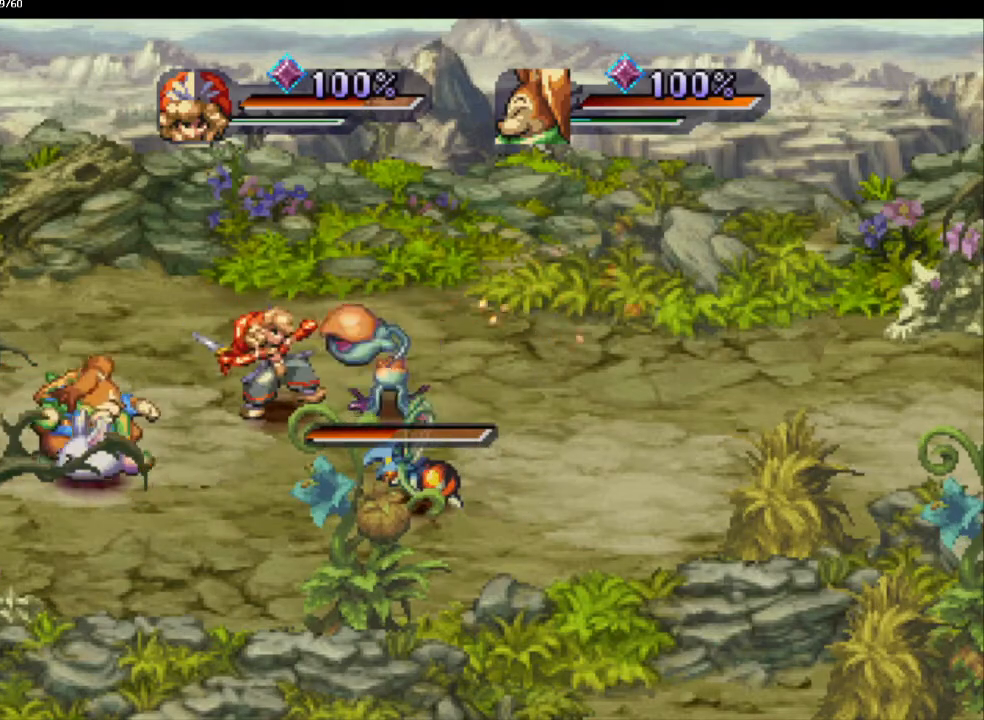
{"buttons": [], "left_stick": "center", "right_stick": "center", "events": [[167, "CIRCLE", "down"], [233, "CIRCLE", "up"], [300, "CIRCLE", "down"], [400, "CIRCLE", "up"]]}
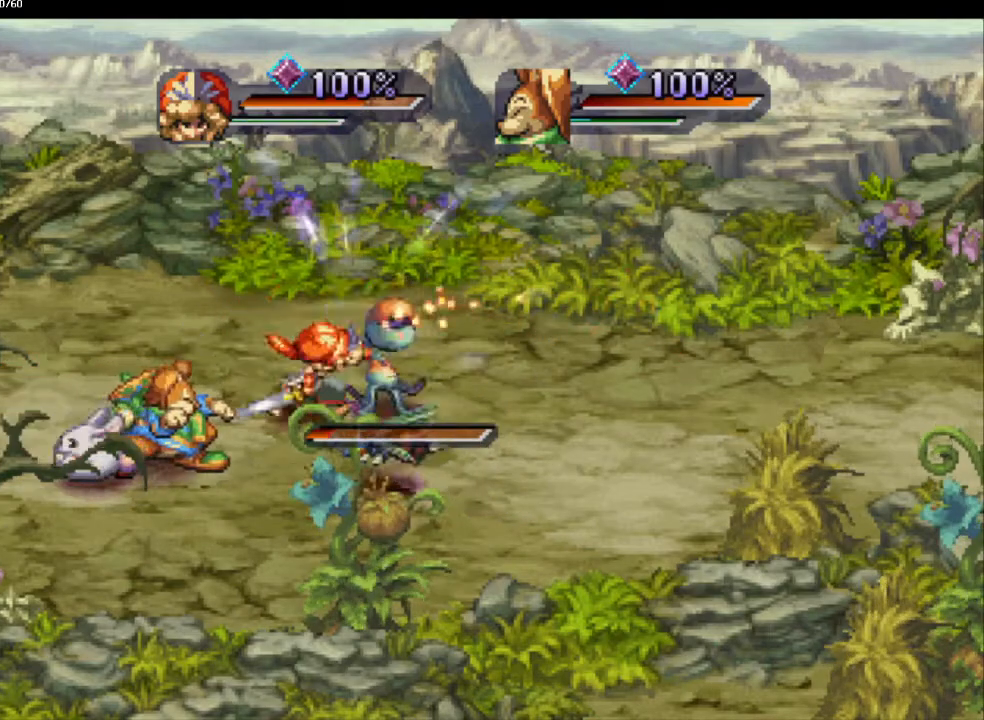
{"buttons": [], "left_stick": "left", "right_stick": "center", "events": [[283, "left_stick", "left"]]}
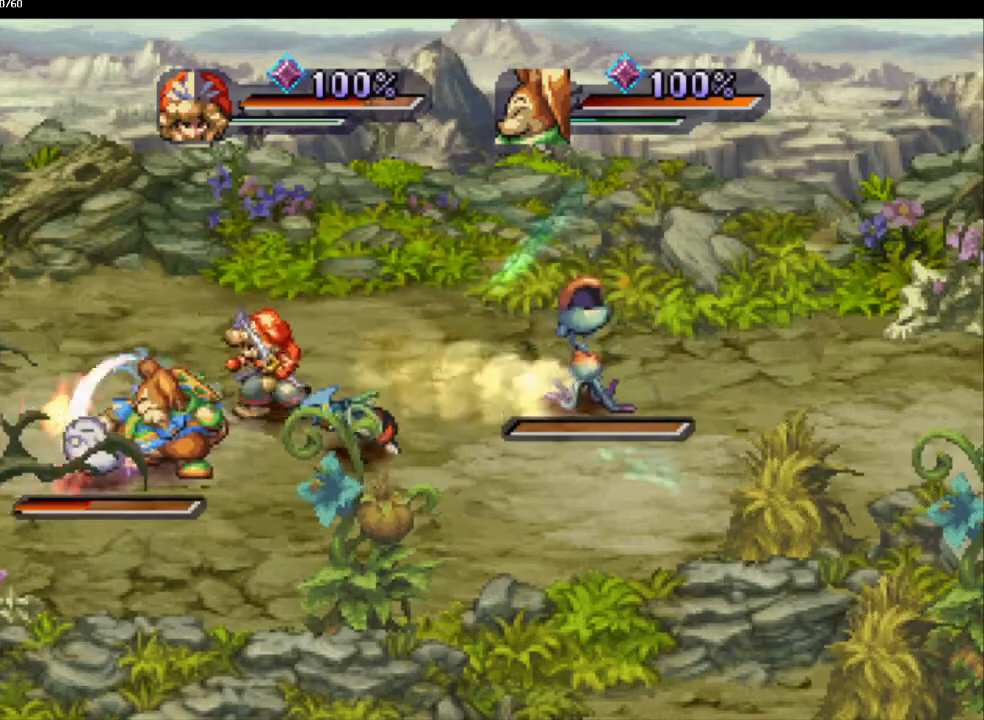
{"buttons": [], "left_stick": "center", "right_stick": "center", "events": [[100, "left_stick", "down"], [150, "left_stick", "down-right"], [283, "left_stick", "center"]]}
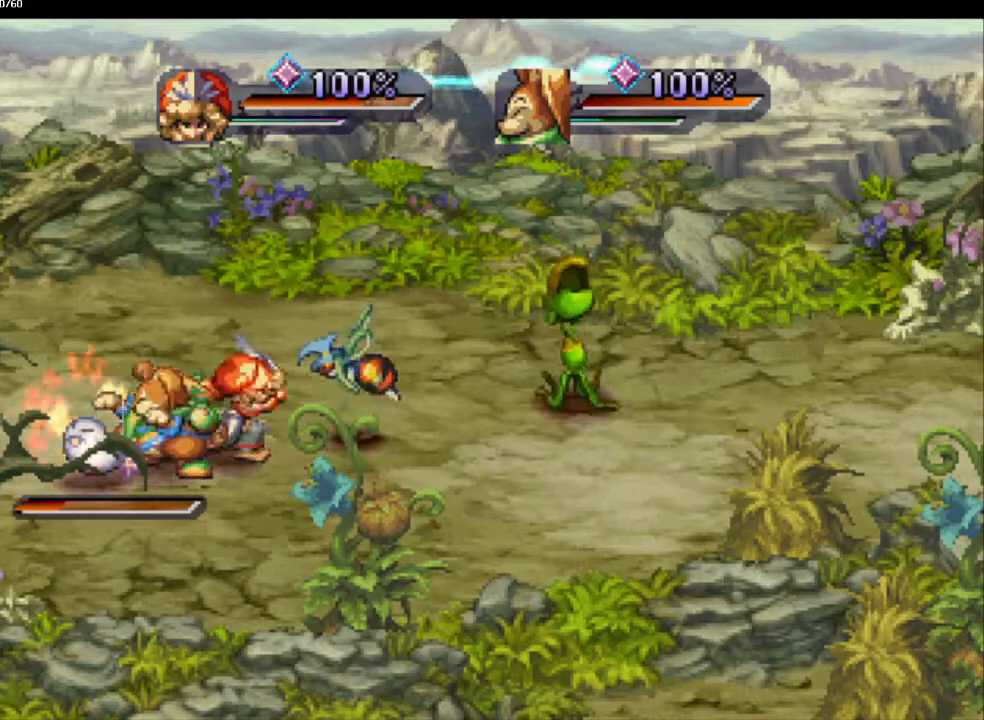
{"buttons": [], "left_stick": "center", "right_stick": "center", "events": [[217, "SQUARE", "down"], [283, "L1", "down"], [283, "SQUARE", "up"], [400, "L1", "up"]]}
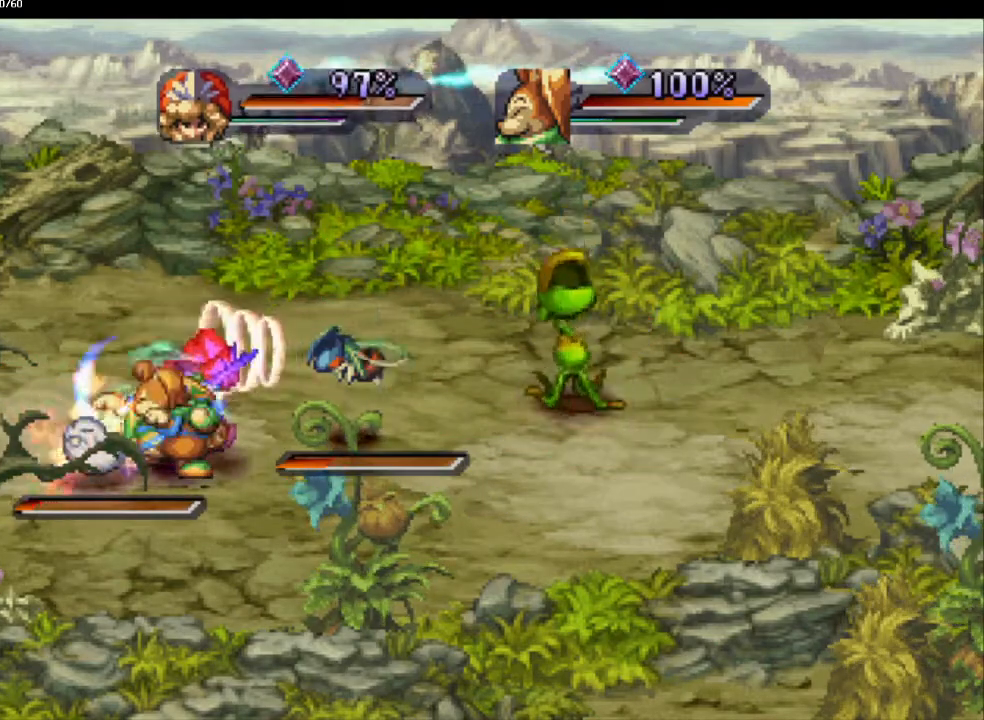
{"buttons": ["SQUARE"], "left_stick": "center", "right_stick": "center", "events": [[17, "L1", "down"], [100, "L1", "up"], [233, "SQUARE", "down"], [367, "L1", "down"], [367, "SQUARE", "up"], [450, "L1", "up"], [467, "SQUARE", "down"]]}
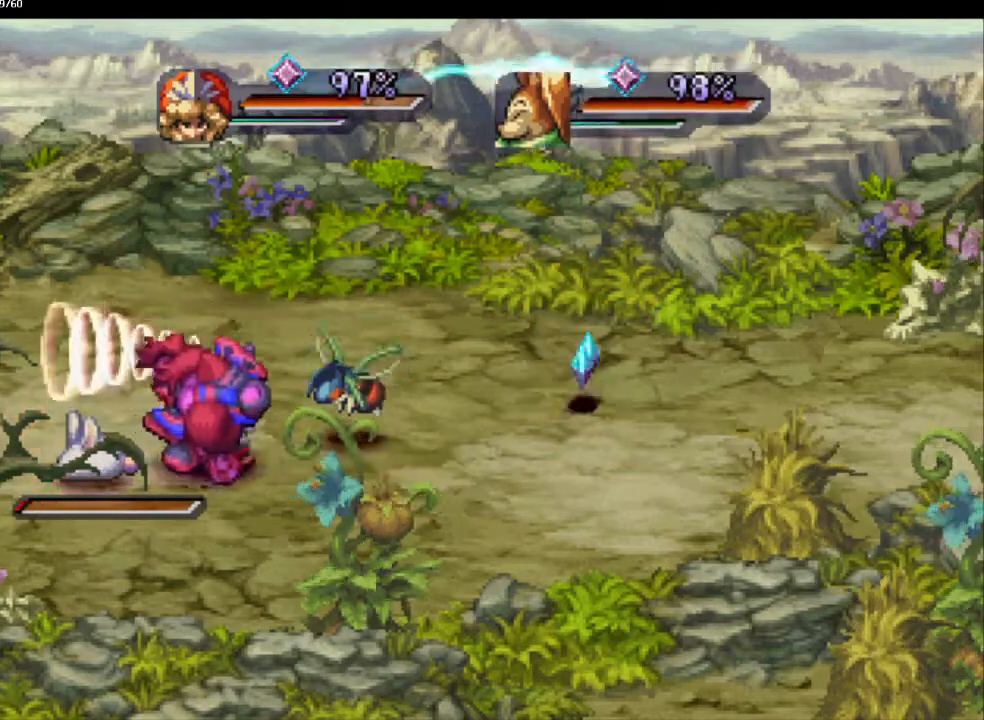
{"buttons": ["SQUARE"], "left_stick": "center", "right_stick": "center", "events": [[67, "L1", "down"], [67, "SQUARE", "up"], [167, "L1", "up"], [167, "SQUARE", "down"], [250, "SQUARE", "up"], [283, "L1", "down"], [400, "L1", "up"], [417, "SQUARE", "down"]]}
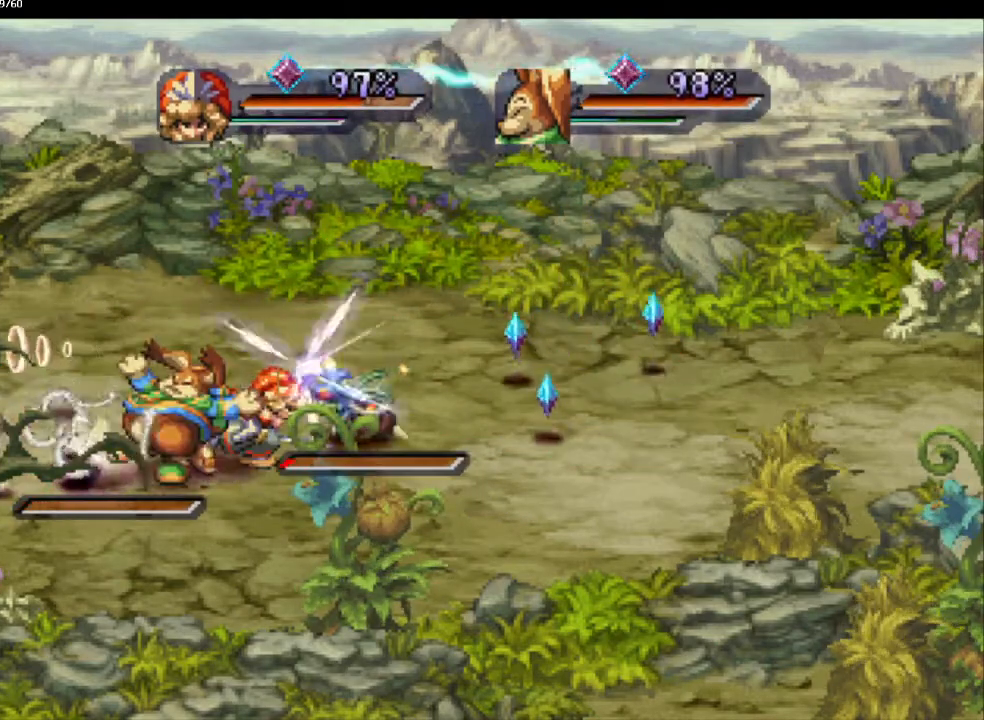
{"buttons": [], "left_stick": "center", "right_stick": "center", "events": [[17, "L1", "down"], [33, "SQUARE", "up"], [133, "L1", "up"], [233, "SQUARE", "down"], [317, "SQUARE", "up"], [400, "L1", "down"], [483, "L1", "up"]]}
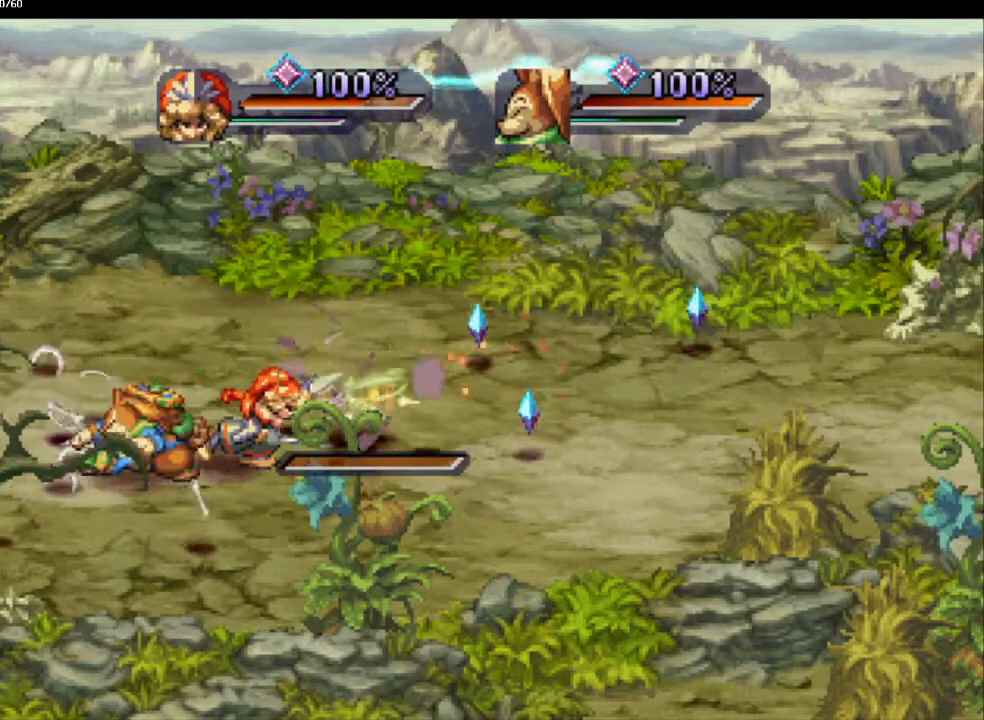
{"buttons": [], "left_stick": "center", "right_stick": "center", "events": [[100, "L1", "down"], [183, "L1", "up"], [300, "L1", "down"], [383, "L1", "up"]]}
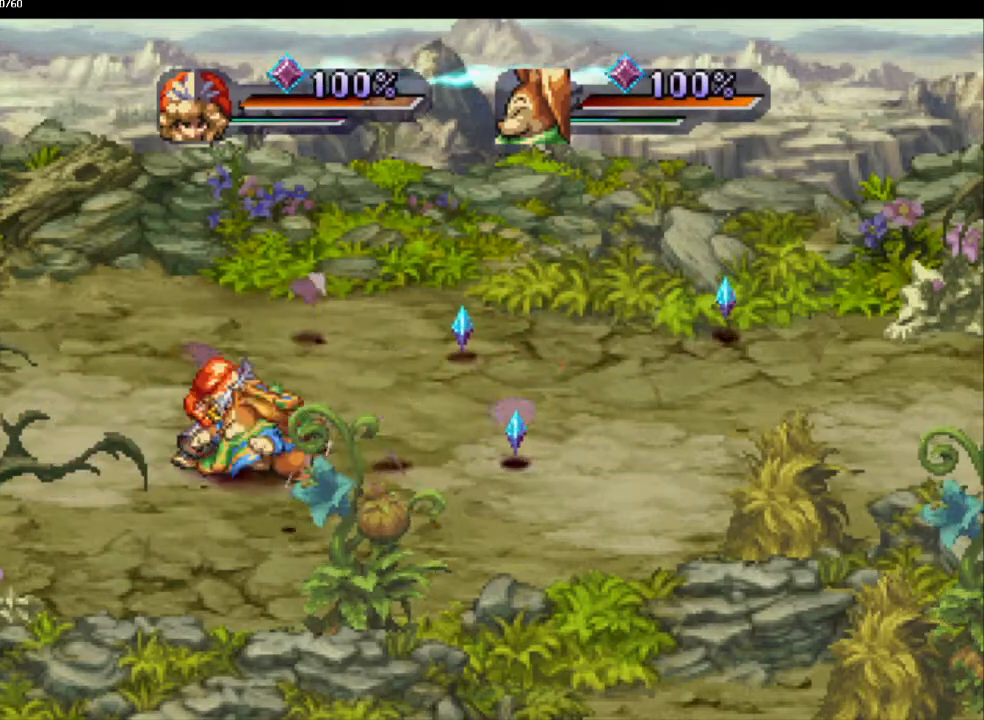
{"buttons": [], "left_stick": "left", "right_stick": "center", "events": [[67, "left_stick", "left"]]}
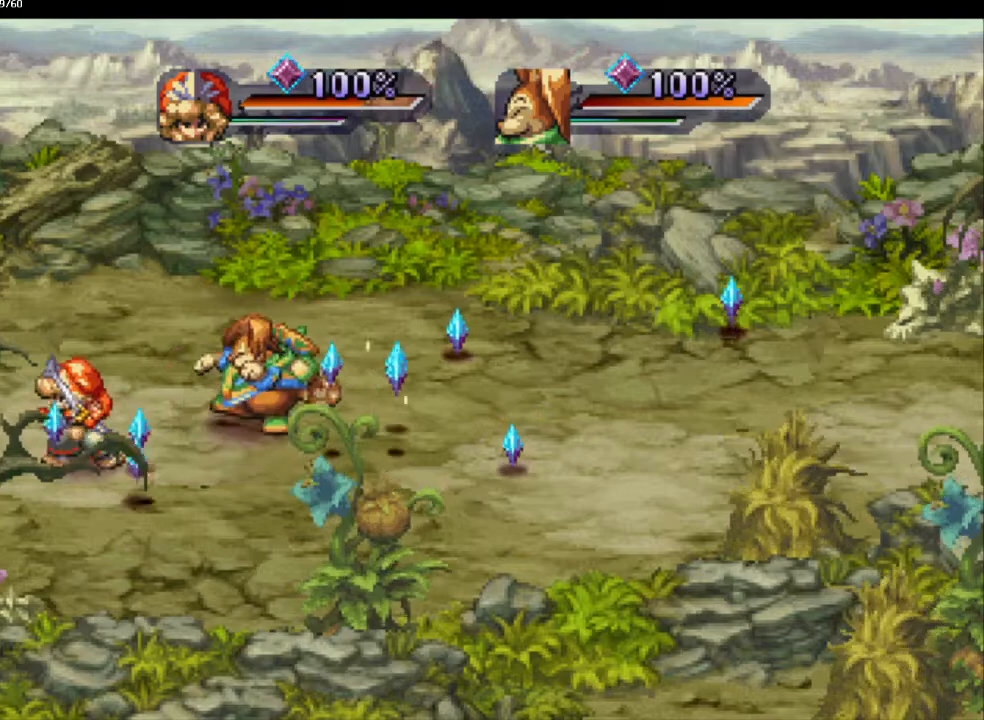
{"buttons": [], "left_stick": "up-left", "right_stick": "center", "events": [[50, "left_stick", "down"], [183, "left_stick", "right"], [317, "left_stick", "down"], [367, "left_stick", "left"], [433, "left_stick", "up-left"]]}
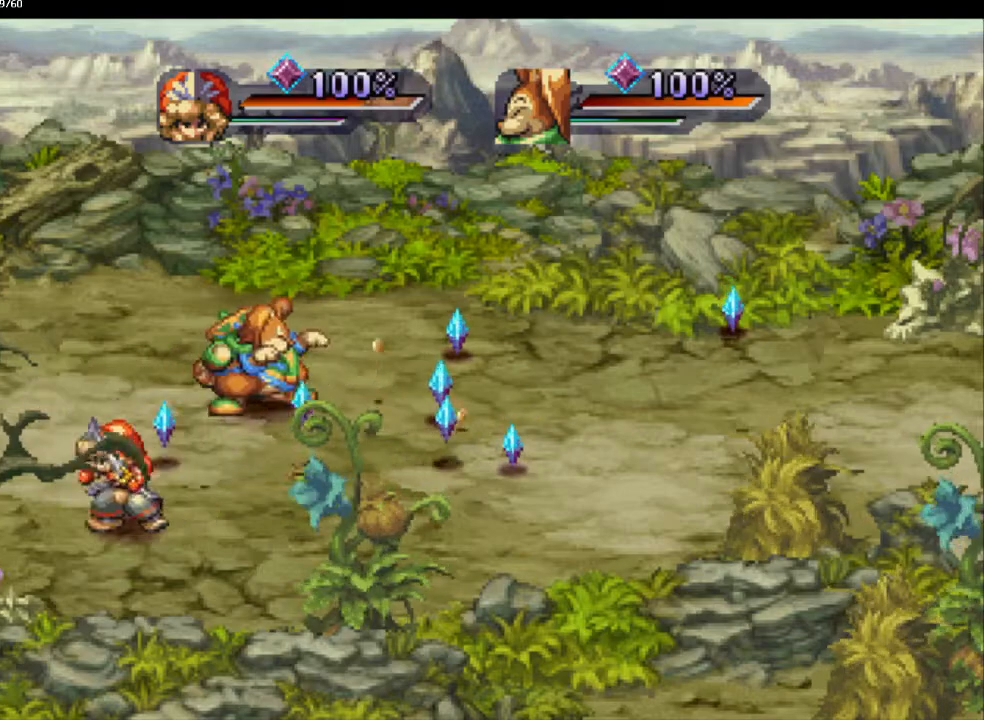
{"buttons": [], "left_stick": "right", "right_stick": "center", "events": [[117, "left_stick", "up-right"], [233, "left_stick", "right"]]}
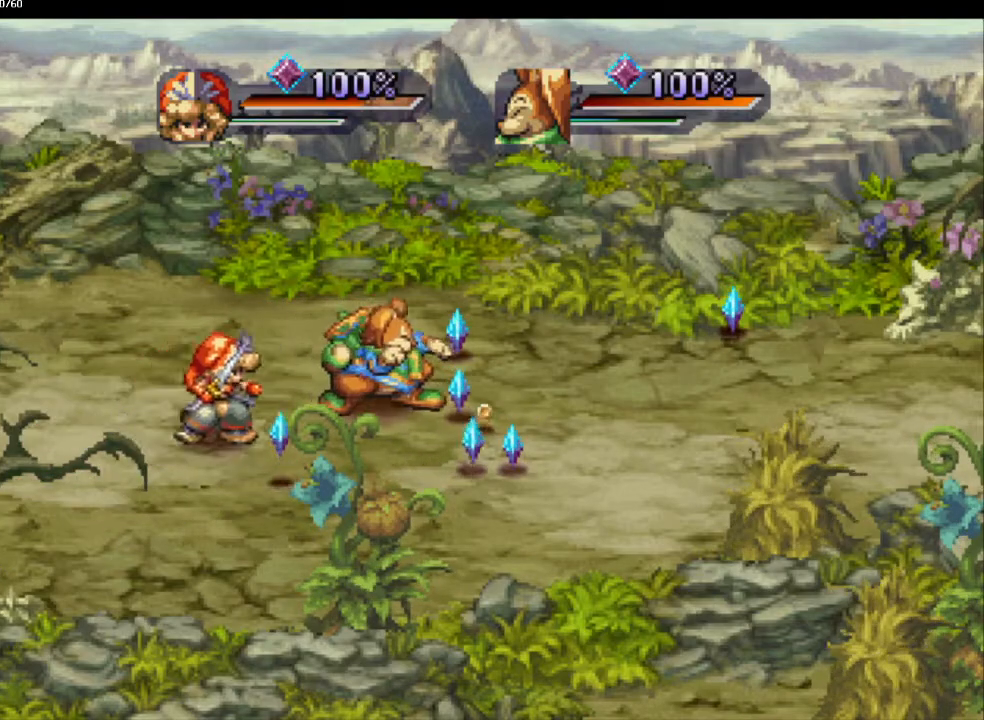
{"buttons": [], "left_stick": "right", "right_stick": "center", "events": [[183, "left_stick", "down-left"], [283, "left_stick", "down-right"], [333, "left_stick", "up-right"], [467, "left_stick", "right"]]}
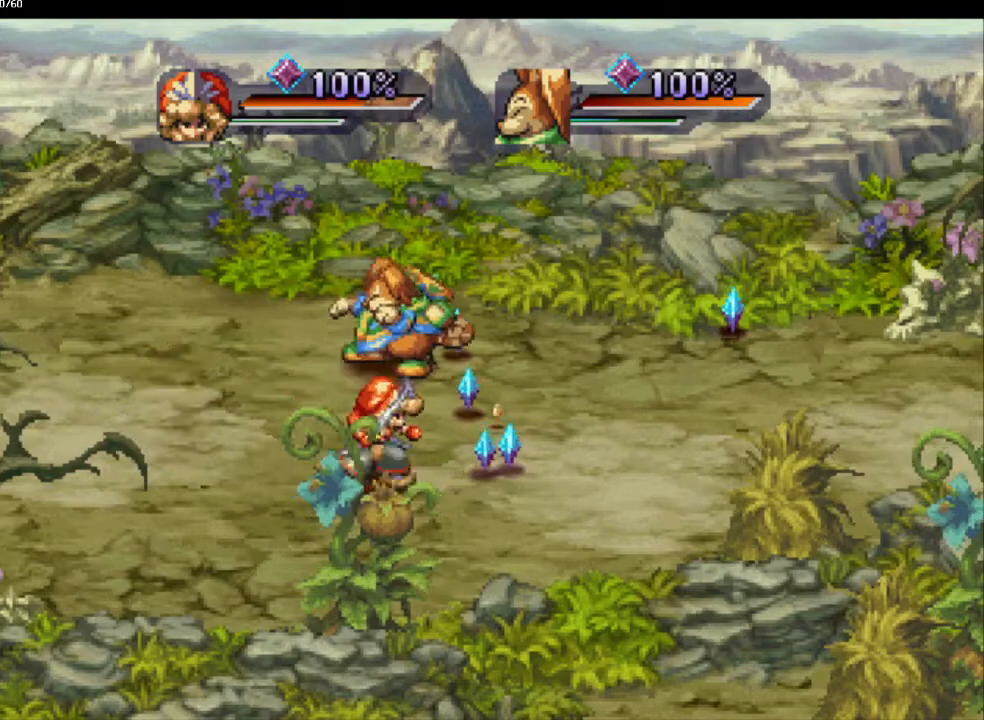
{"buttons": [], "left_stick": "up-right", "right_stick": "center", "events": [[50, "left_stick", "up-right"], [283, "left_stick", "up-left"], [450, "left_stick", "up-right"]]}
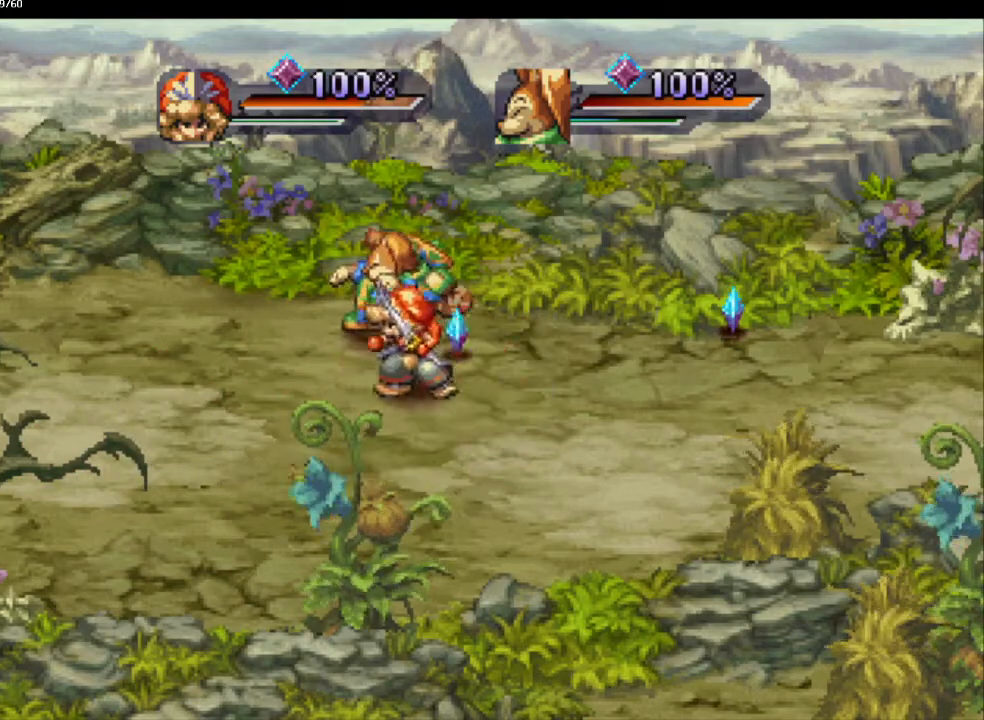
{"buttons": [], "left_stick": "right", "right_stick": "center", "events": [[83, "left_stick", "up-left"], [200, "left_stick", "up-right"], [267, "left_stick", "right"]]}
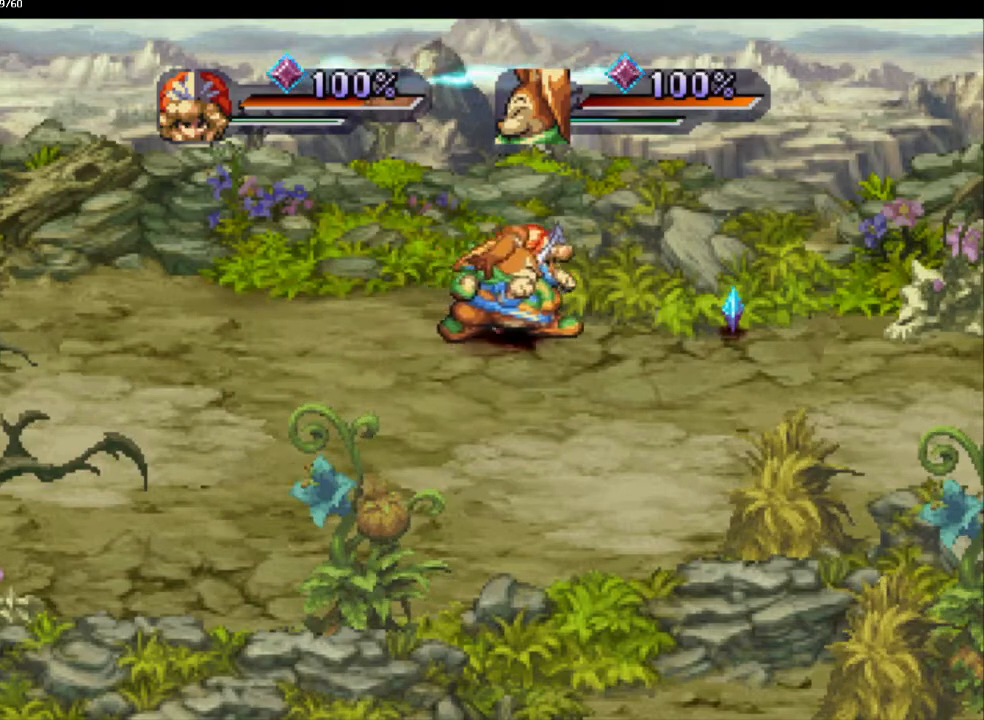
{"buttons": [], "left_stick": "right", "right_stick": "center", "events": []}
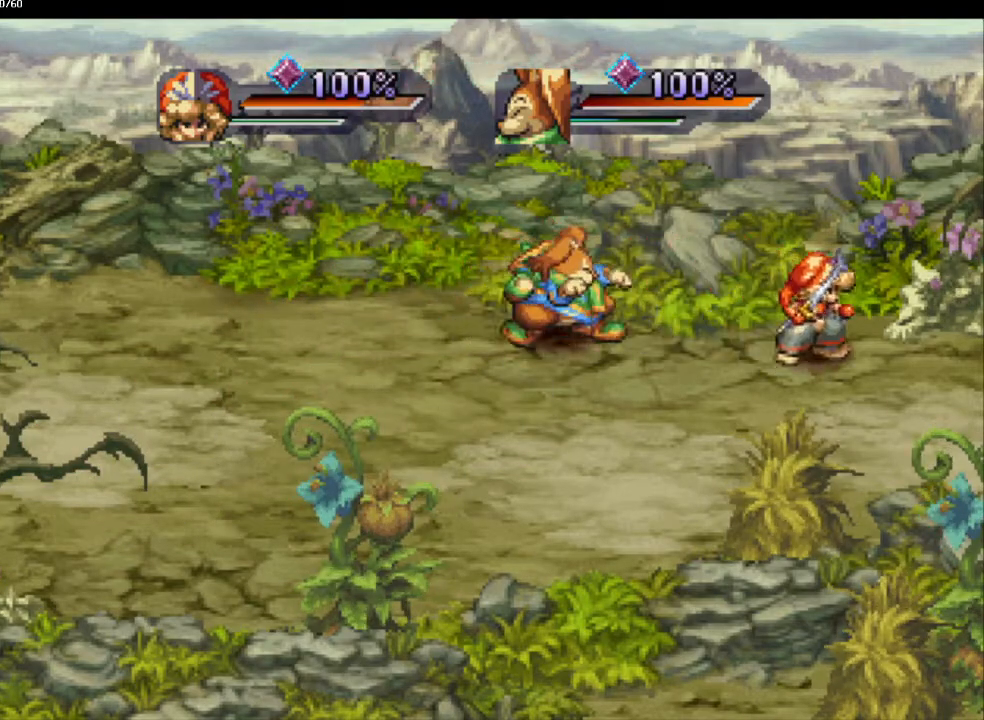
{"buttons": [], "left_stick": "center", "right_stick": "center", "events": [[267, "left_stick", "down-right"], [367, "left_stick", "center"]]}
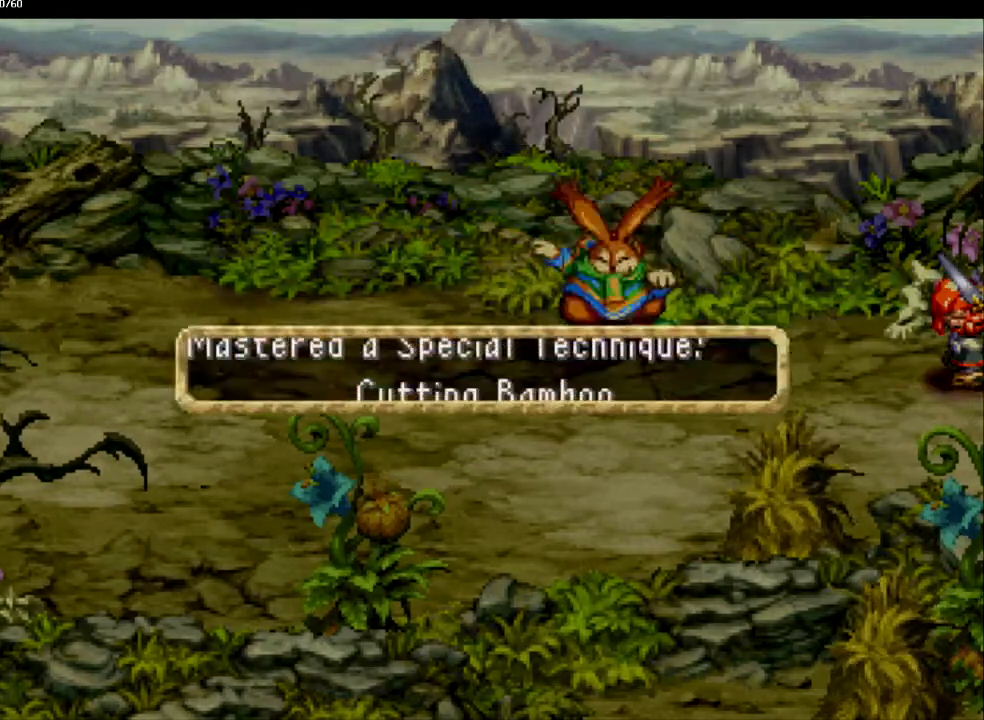
{"buttons": [], "left_stick": "center", "right_stick": "center", "events": []}
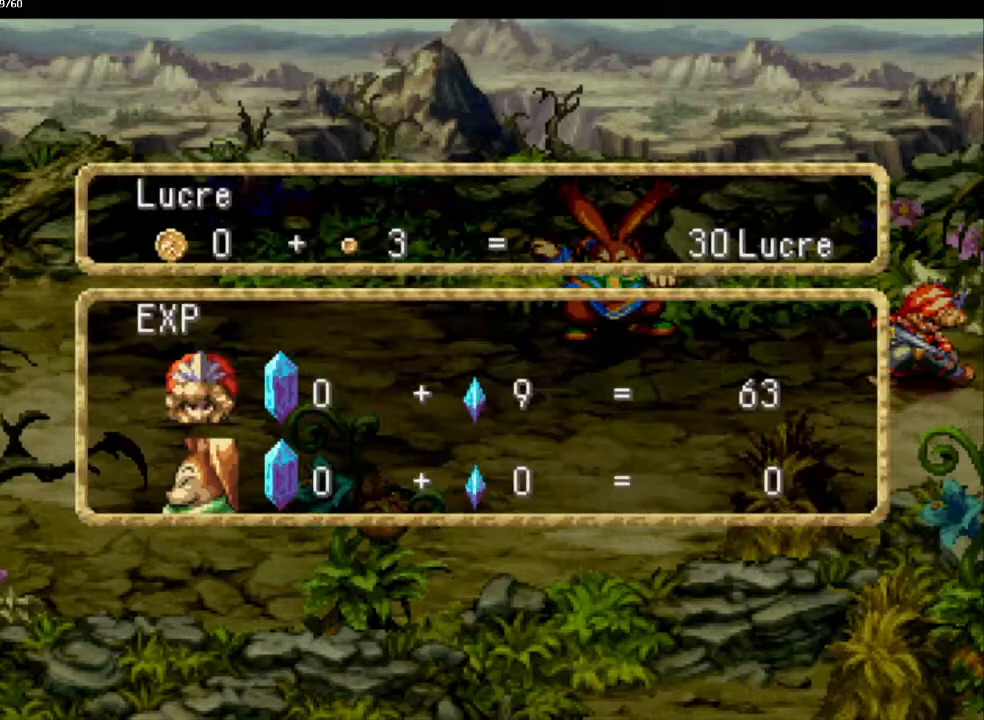
{"buttons": [], "left_stick": "center", "right_stick": "center", "events": []}
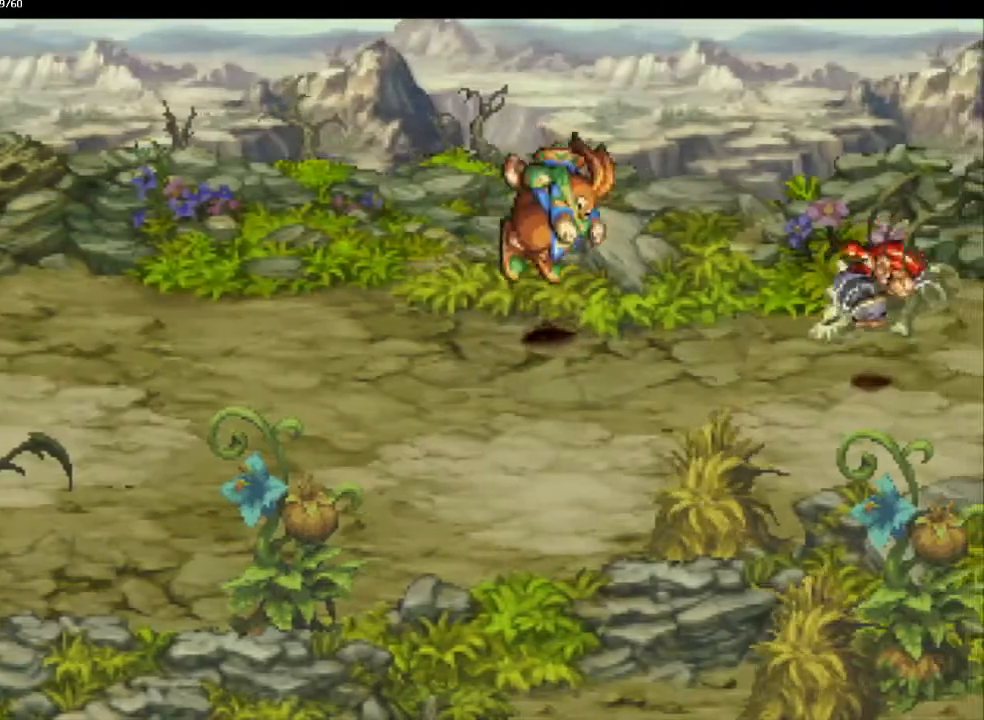
{"buttons": ["CIRCLE"], "left_stick": "up-right", "right_stick": "center", "events": [[17, "left_stick", "up-right"], [100, "left_stick", "down-right"], [133, "CIRCLE", "down"], [317, "left_stick", "up-right"], [400, "left_stick", "down-right"], [450, "left_stick", "up-right"]]}
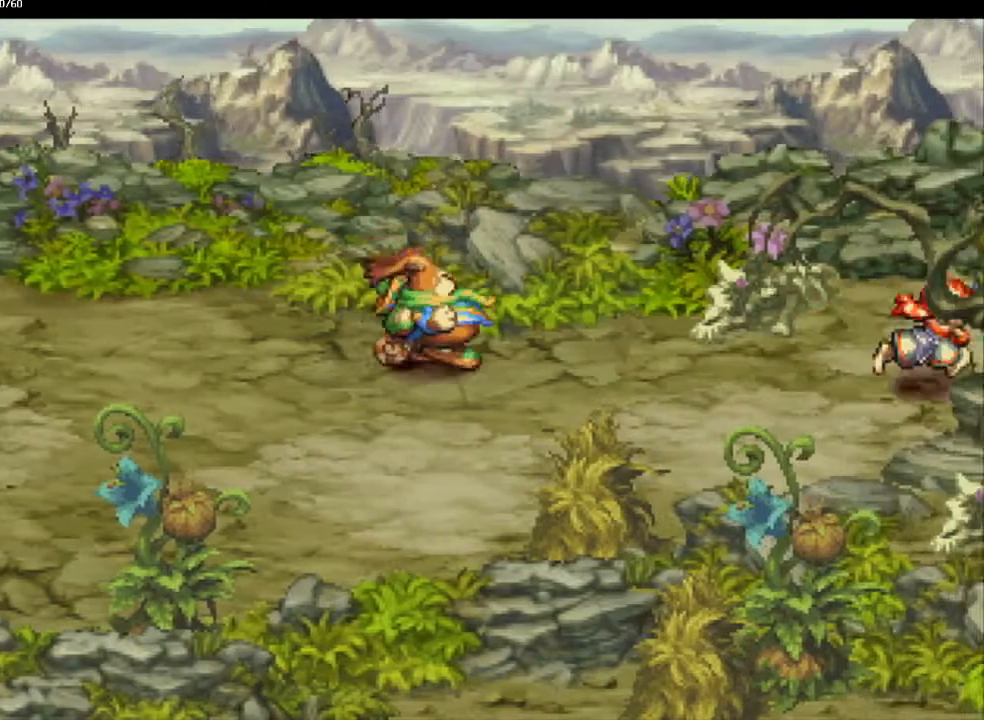
{"buttons": ["CIRCLE"], "left_stick": "down-right", "right_stick": "center", "events": [[33, "left_stick", "down-right"], [100, "left_stick", "up-right"], [167, "left_stick", "down-right"], [367, "left_stick", "up-right"], [417, "left_stick", "down-right"]]}
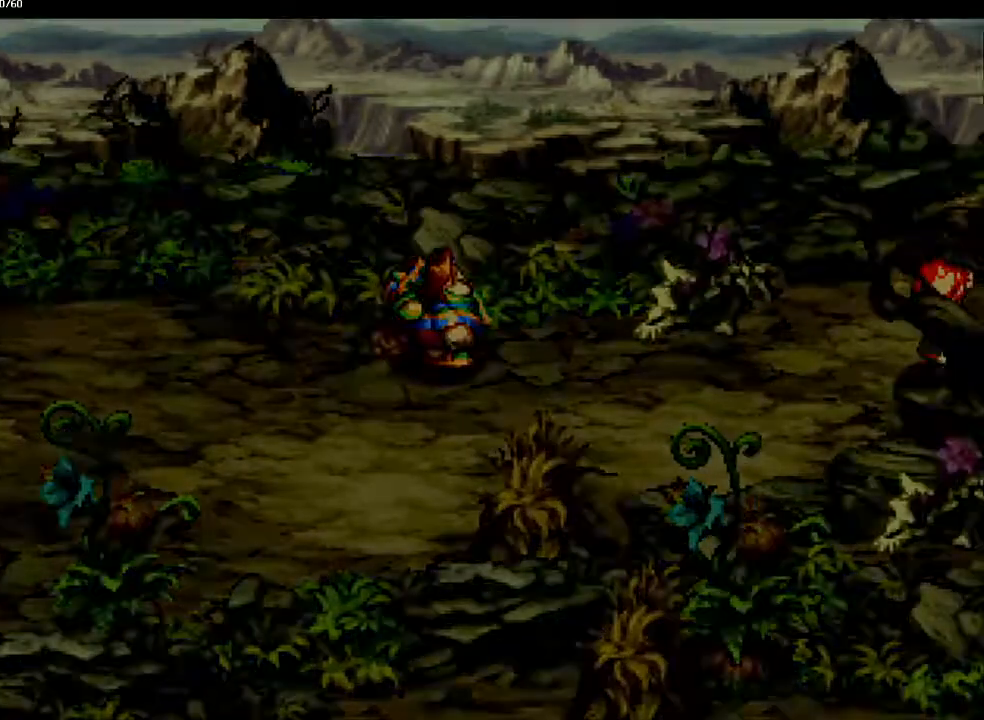
{"buttons": ["CIRCLE"], "left_stick": "right", "right_stick": "center", "events": [[17, "left_stick", "center"], [500, "left_stick", "right"]]}
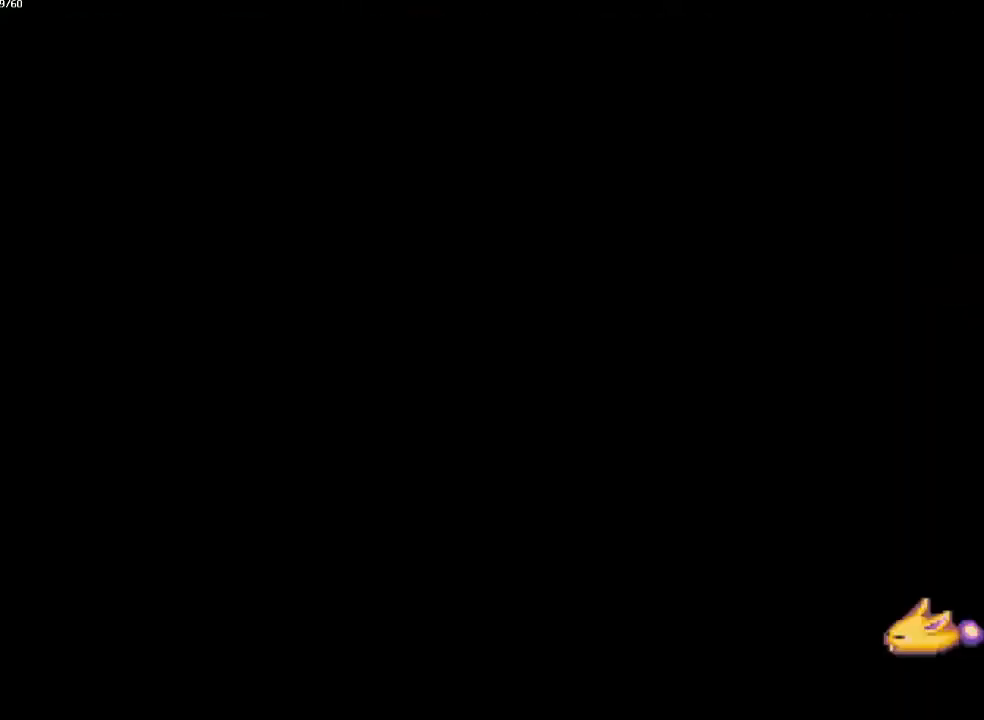
{"buttons": ["CIRCLE"], "left_stick": "right", "right_stick": "center", "events": []}
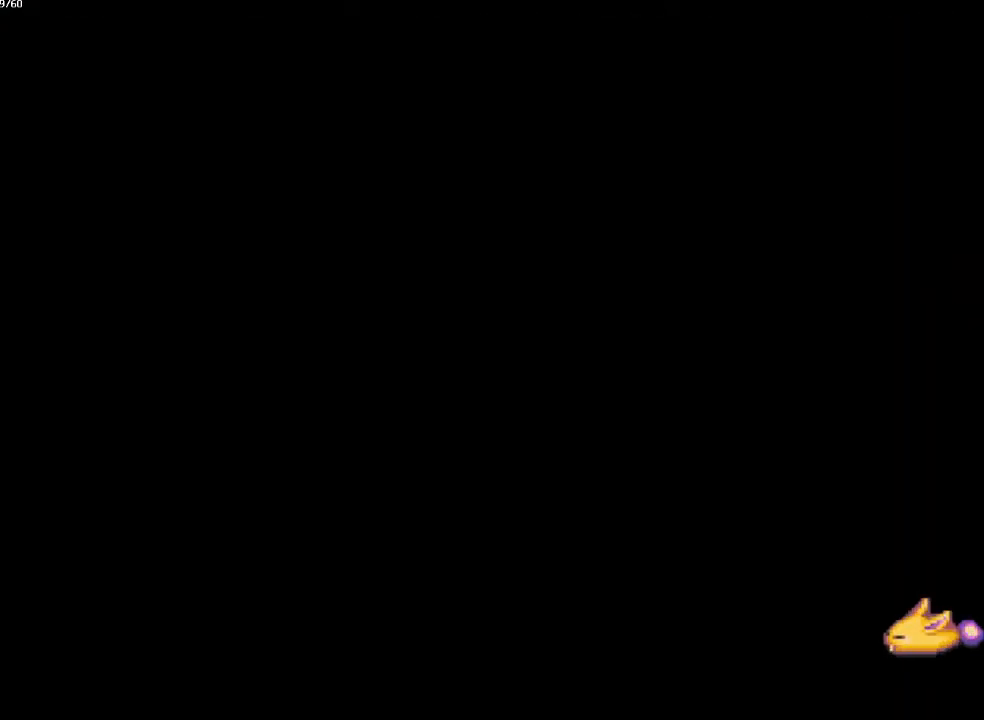
{"buttons": ["CIRCLE"], "left_stick": "down-right", "right_stick": "center", "events": [[167, "left_stick", "down-right"], [283, "left_stick", "up-right"], [350, "left_stick", "down-right"]]}